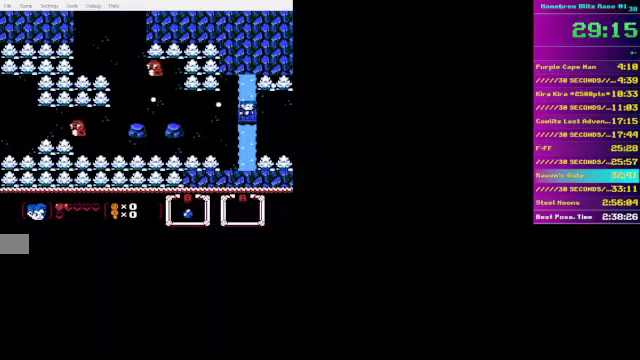
Gameplay with a controller (Nintendo layout); each line is a JSON object with the inputs held at the frame after it. "events" lists button and stick changes between this image and that frame as [ms after this image, input, new state], when the widget could be followed in between. Not read: L3 R3.
{"buttons": ["DPAD_UP", "DPAD_RIGHT"], "events": [[150, "DPAD_DOWN", "down"], [450, "DPAD_DOWN", "up"], [450, "DPAD_UP", "down"]]}
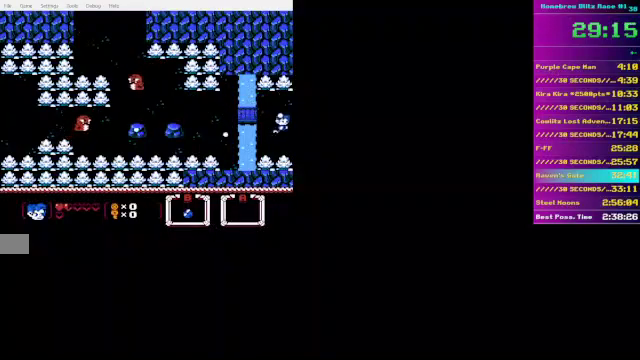
{"buttons": ["DPAD_UP", "DPAD_RIGHT"], "events": []}
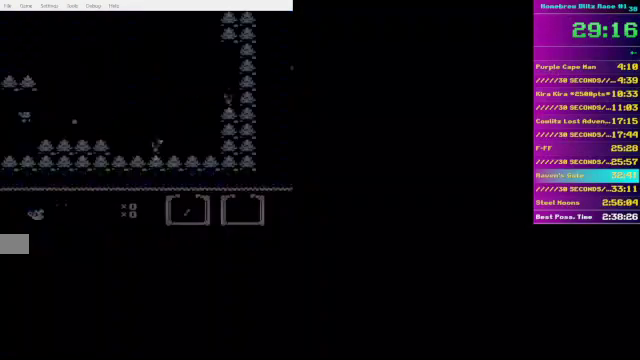
{"buttons": ["DPAD_UP", "DPAD_RIGHT"], "events": []}
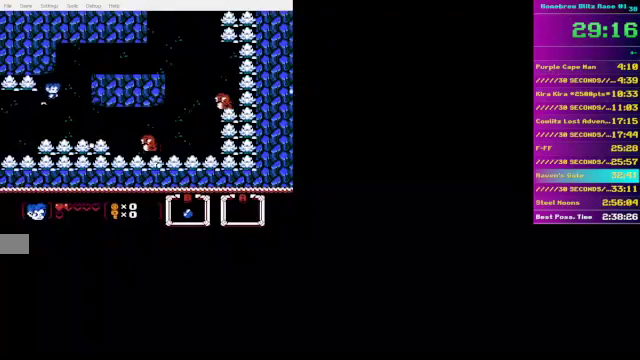
{"buttons": ["DPAD_UP", "DPAD_RIGHT"], "events": []}
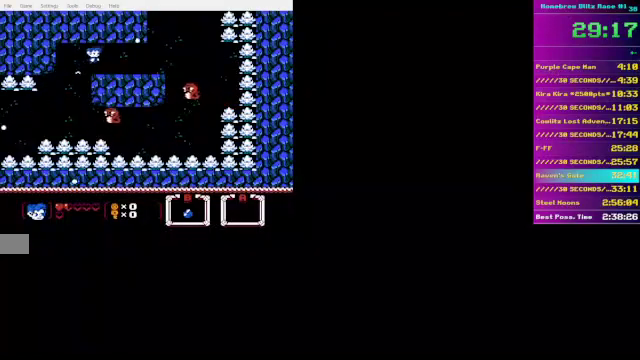
{"buttons": ["DPAD_UP", "DPAD_RIGHT"], "events": [[50, "DPAD_UP", "up"], [500, "DPAD_UP", "down"]]}
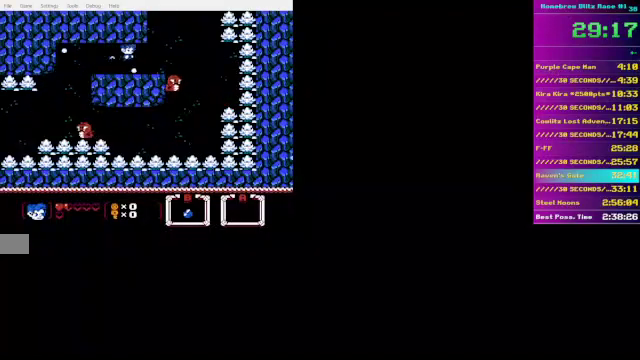
{"buttons": ["DPAD_UP", "DPAD_RIGHT"], "events": []}
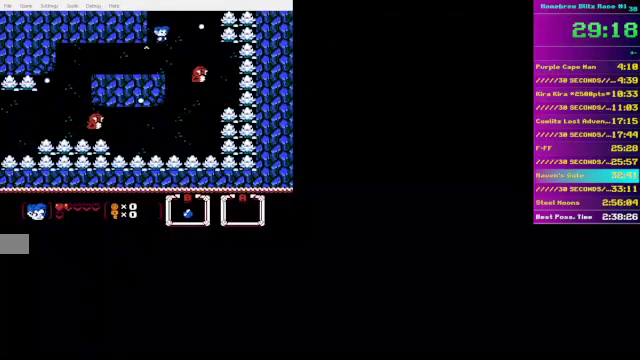
{"buttons": ["DPAD_UP", "DPAD_RIGHT"], "events": []}
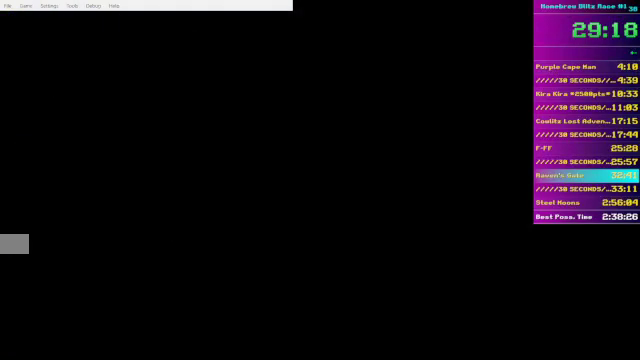
{"buttons": ["DPAD_UP", "DPAD_LEFT"], "events": [[400, "DPAD_LEFT", "down"], [400, "DPAD_RIGHT", "up"]]}
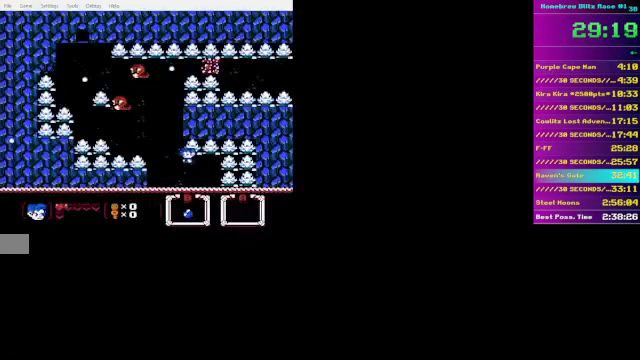
{"buttons": ["DPAD_UP", "DPAD_LEFT"], "events": []}
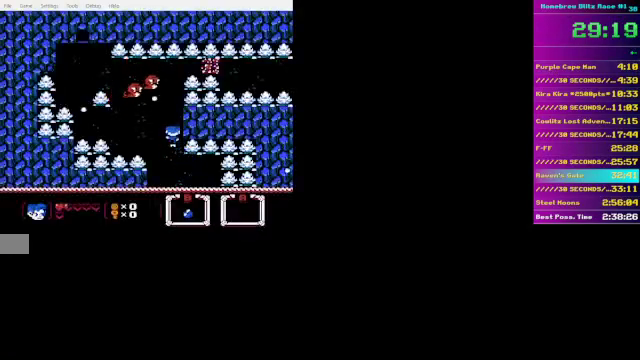
{"buttons": ["DPAD_UP"], "events": [[250, "DPAD_LEFT", "up"], [250, "DPAD_RIGHT", "down"], [350, "DPAD_RIGHT", "up"]]}
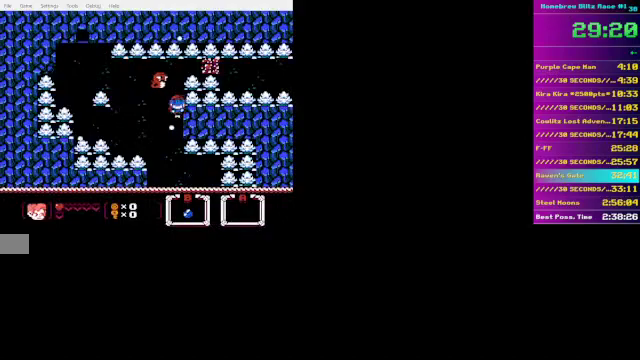
{"buttons": ["DPAD_UP"], "events": []}
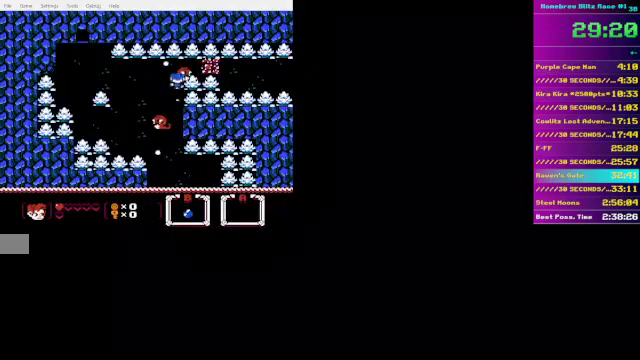
{"buttons": ["DPAD_RIGHT"], "events": [[200, "DPAD_RIGHT", "down"], [250, "DPAD_UP", "up"]]}
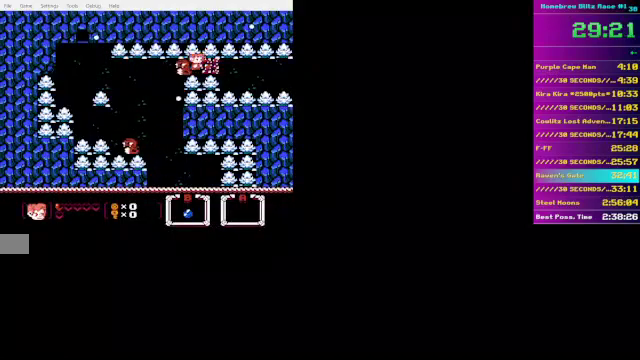
{"buttons": [], "events": [[50, "B", "down"], [50, "DPAD_RIGHT", "up"], [150, "B", "up"], [250, "DPAD_LEFT", "down"], [400, "DPAD_LEFT", "up"]]}
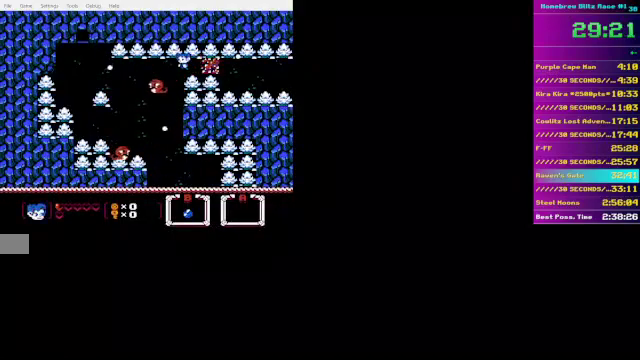
{"buttons": [], "events": []}
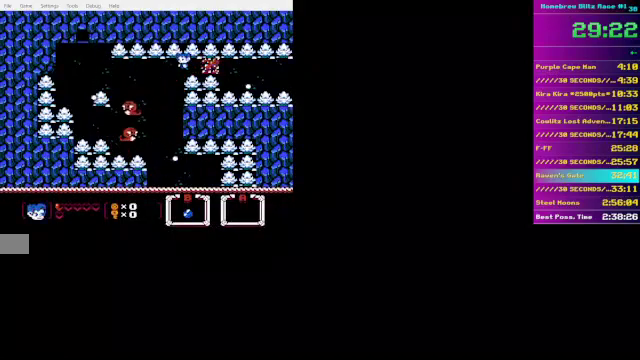
{"buttons": [], "events": []}
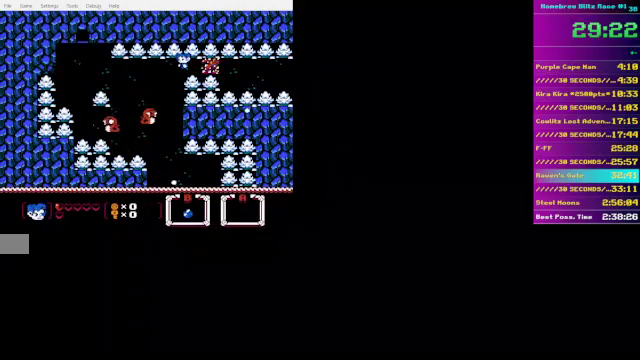
{"buttons": ["DPAD_RIGHT"], "events": [[500, "DPAD_RIGHT", "down"]]}
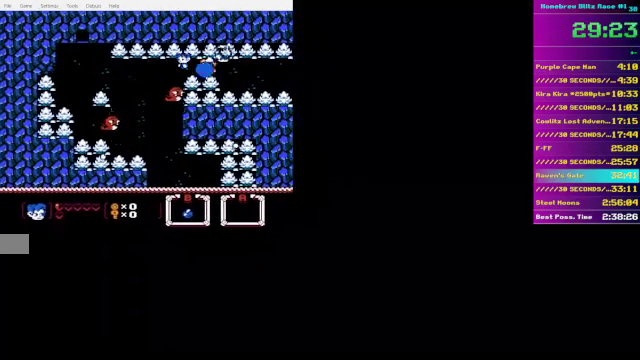
{"buttons": ["DPAD_RIGHT"], "events": []}
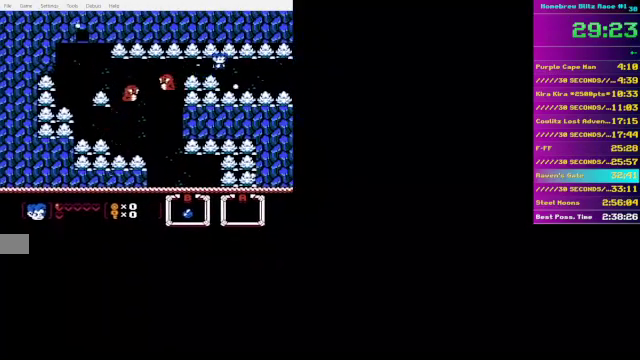
{"buttons": ["DPAD_RIGHT"], "events": [[250, "DPAD_DOWN", "down"], [450, "DPAD_DOWN", "up"]]}
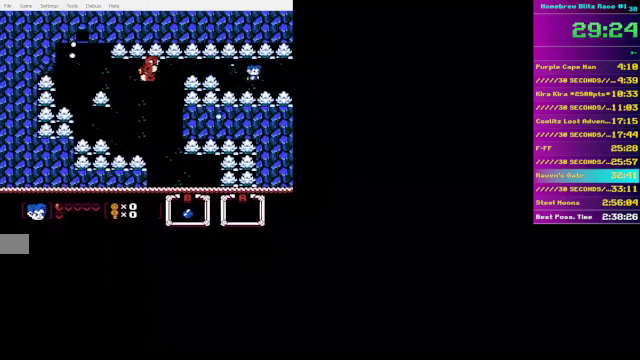
{"buttons": ["DPAD_RIGHT"], "events": []}
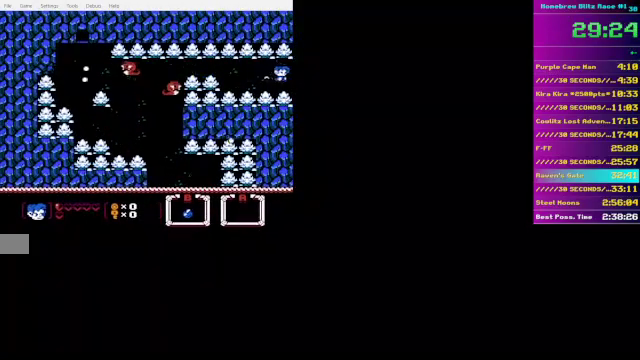
{"buttons": [], "events": [[200, "DPAD_RIGHT", "up"]]}
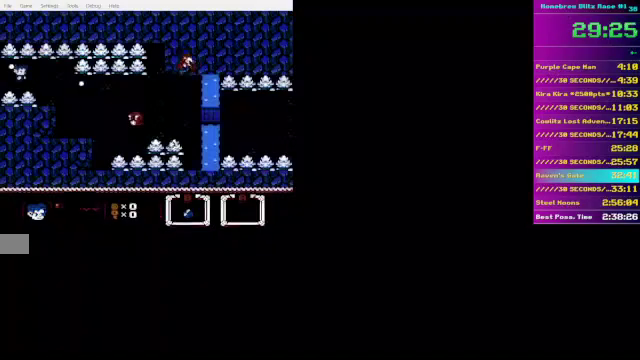
{"buttons": ["DPAD_DOWN", "DPAD_RIGHT"], "events": [[100, "DPAD_RIGHT", "down"], [300, "DPAD_DOWN", "down"]]}
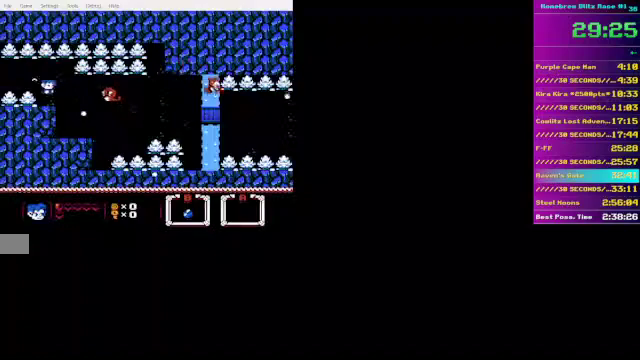
{"buttons": ["DPAD_DOWN", "DPAD_RIGHT"], "events": []}
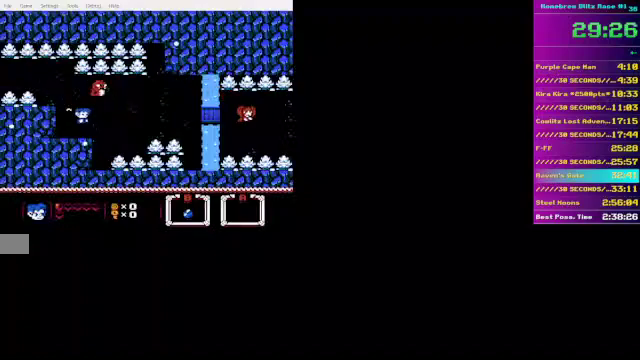
{"buttons": ["DPAD_RIGHT"], "events": [[350, "DPAD_DOWN", "up"], [400, "DPAD_DOWN", "down"], [450, "DPAD_DOWN", "up"]]}